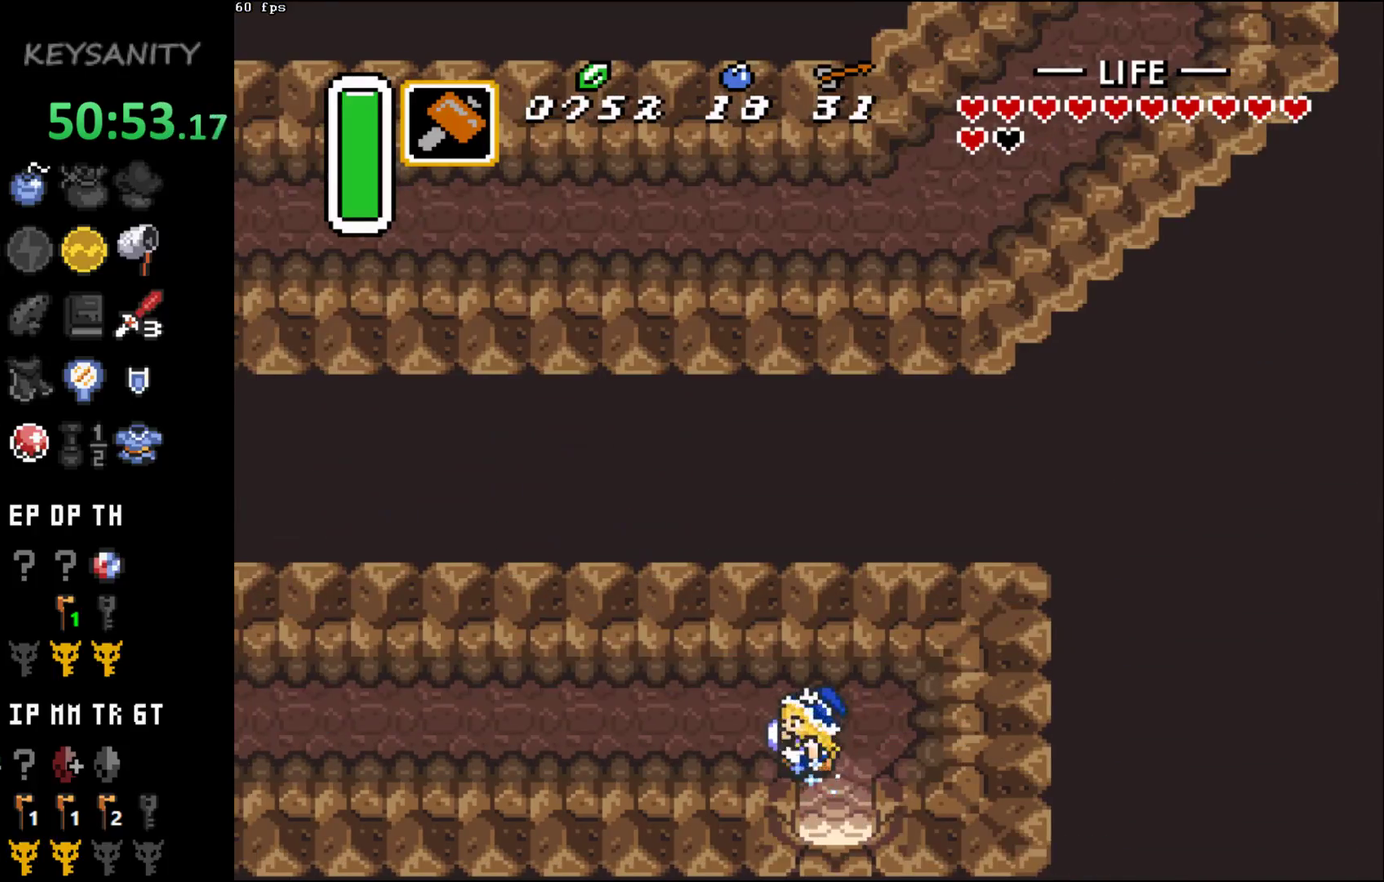
Gameplay with a controller (Xbox layout); each line is a JSON object with the inputs held at the frame after it. "events" lists button and stick changes between this image and that frame as [ms after this image, input, new state], when the widget could be followed in between. This overlay highlights the sticks when they move; stick clicks (L3 R3) are not distinguishable. Not read: L3 R3 right_stick.
{"buttons": [], "left_stick": "center", "events": [[317, "B", "up"]]}
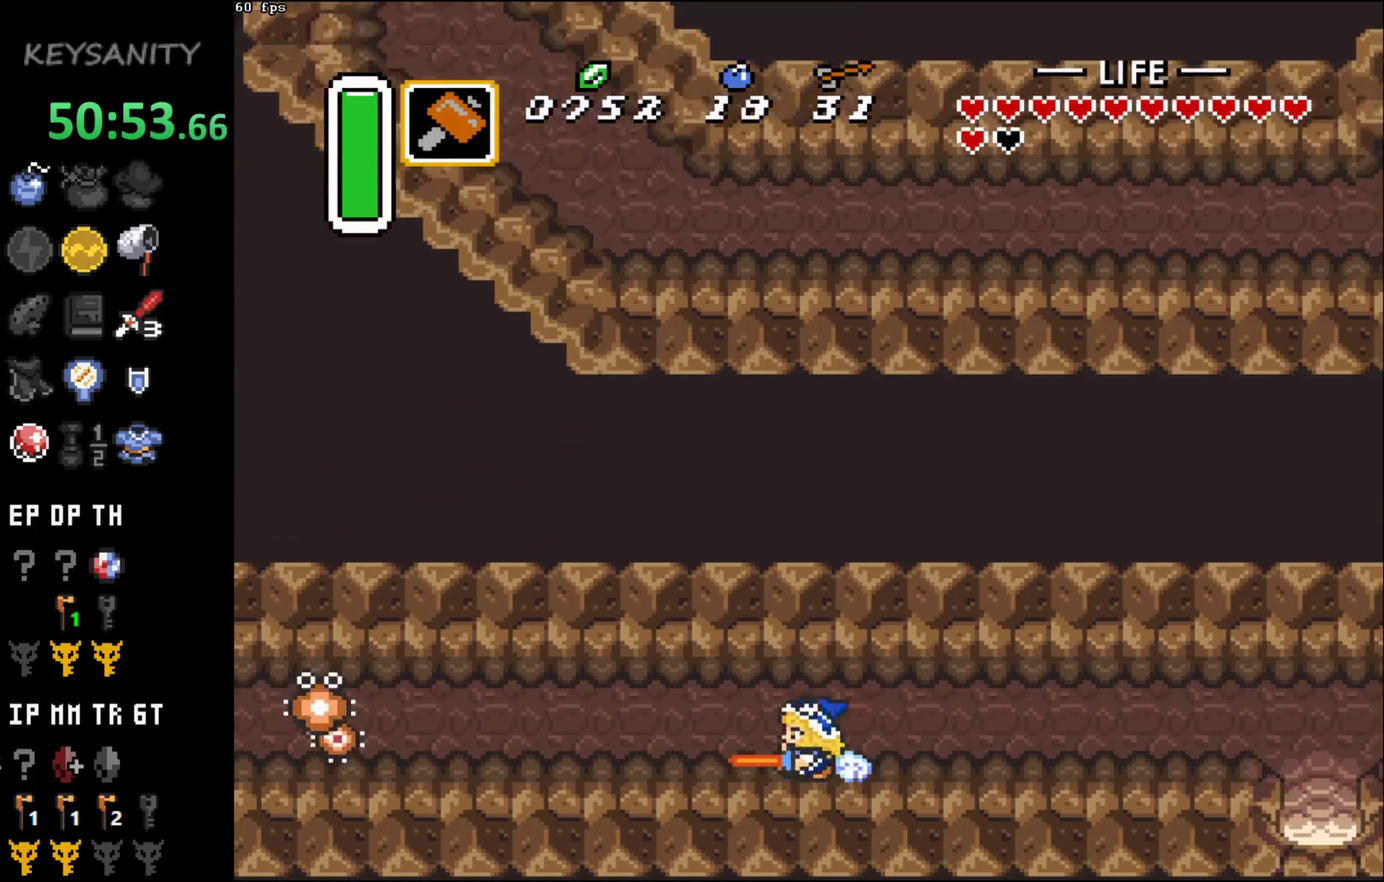
{"buttons": [], "left_stick": "center", "events": []}
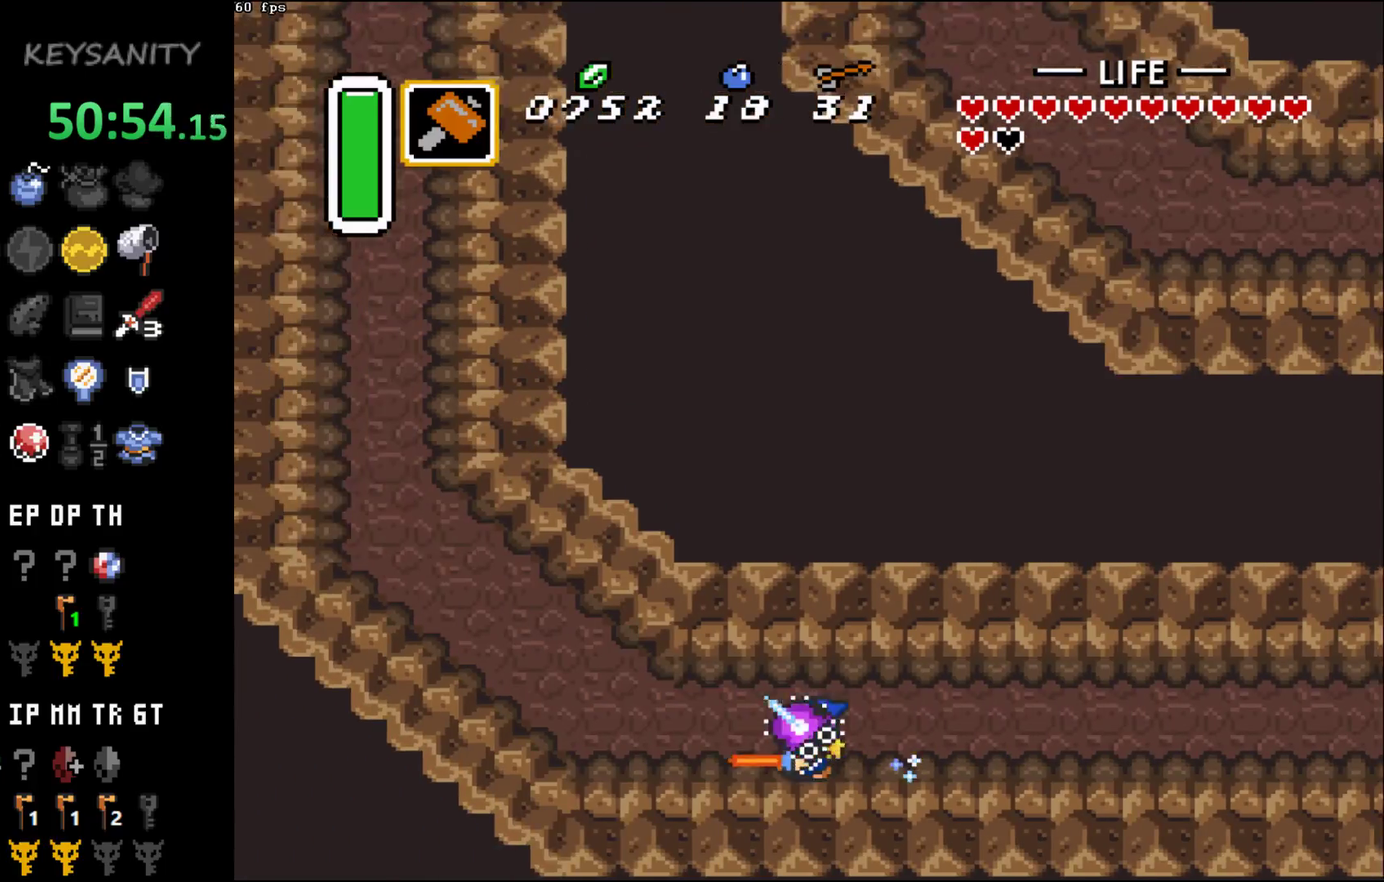
{"buttons": ["B"], "left_stick": "center", "events": [[167, "left_stick", "up"], [217, "B", "down"], [283, "left_stick", "center"]]}
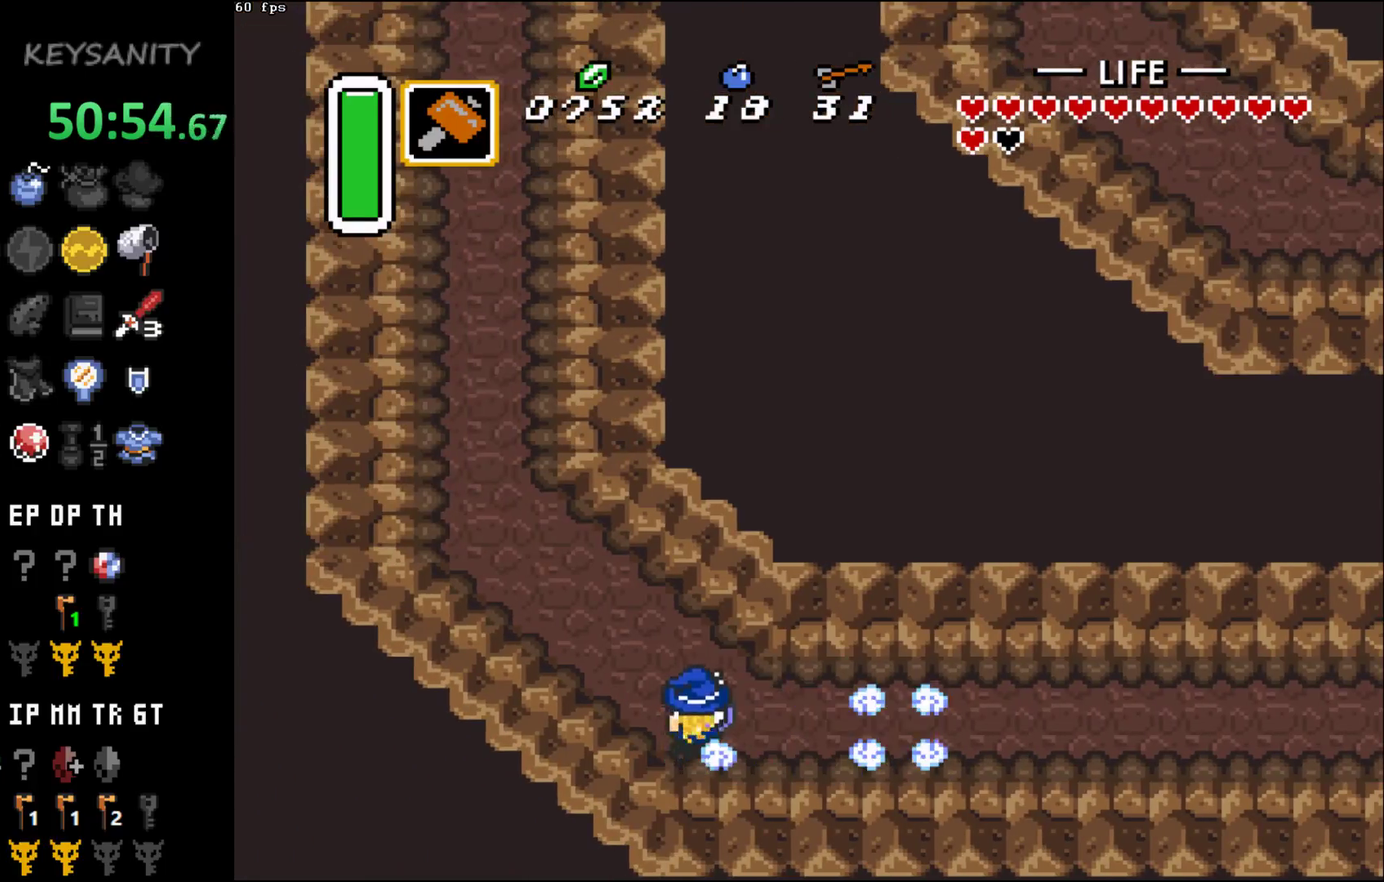
{"buttons": [], "left_stick": "center", "events": [[350, "B", "up"]]}
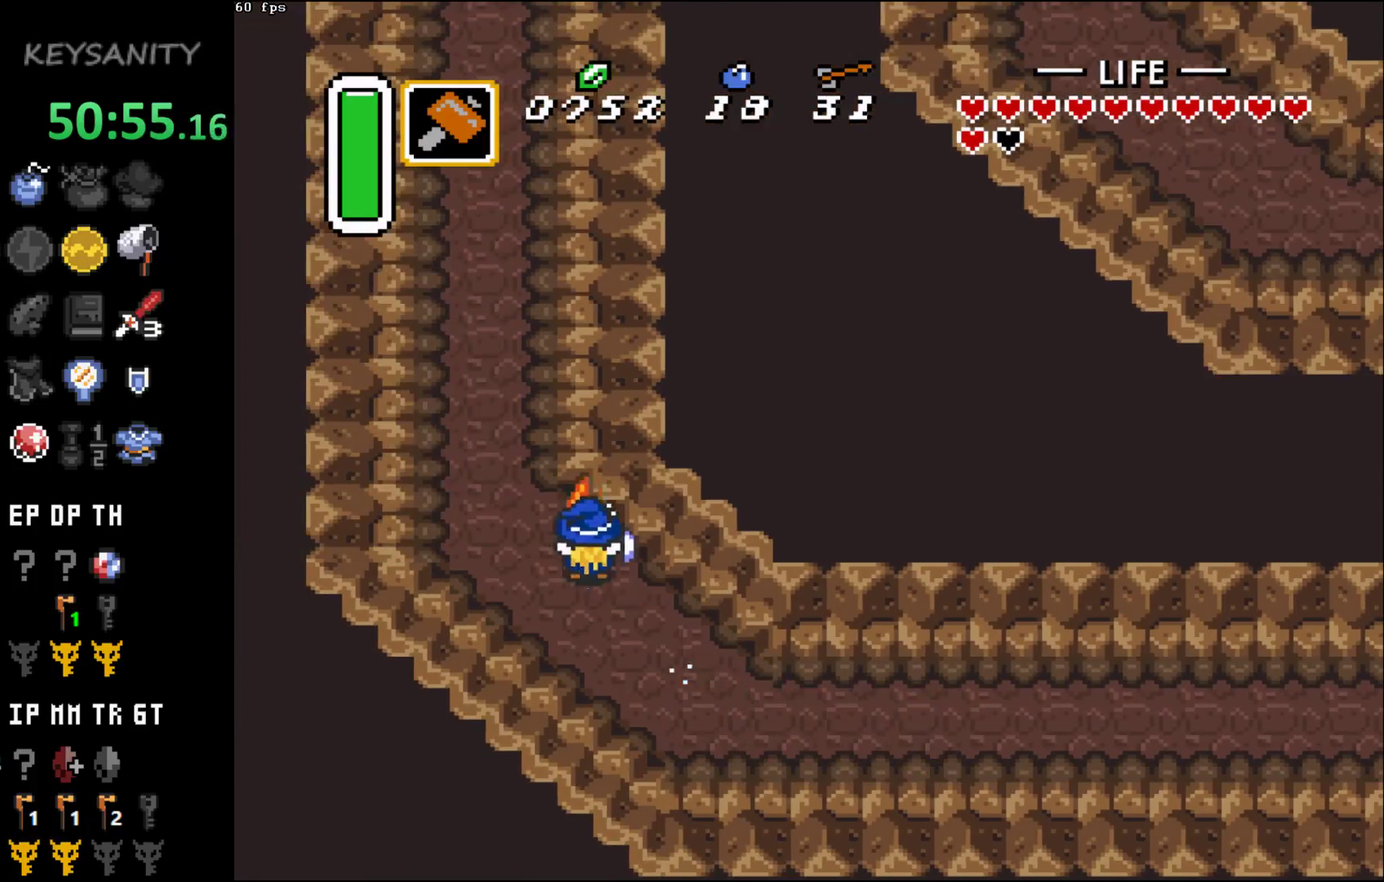
{"buttons": [], "left_stick": "center", "events": []}
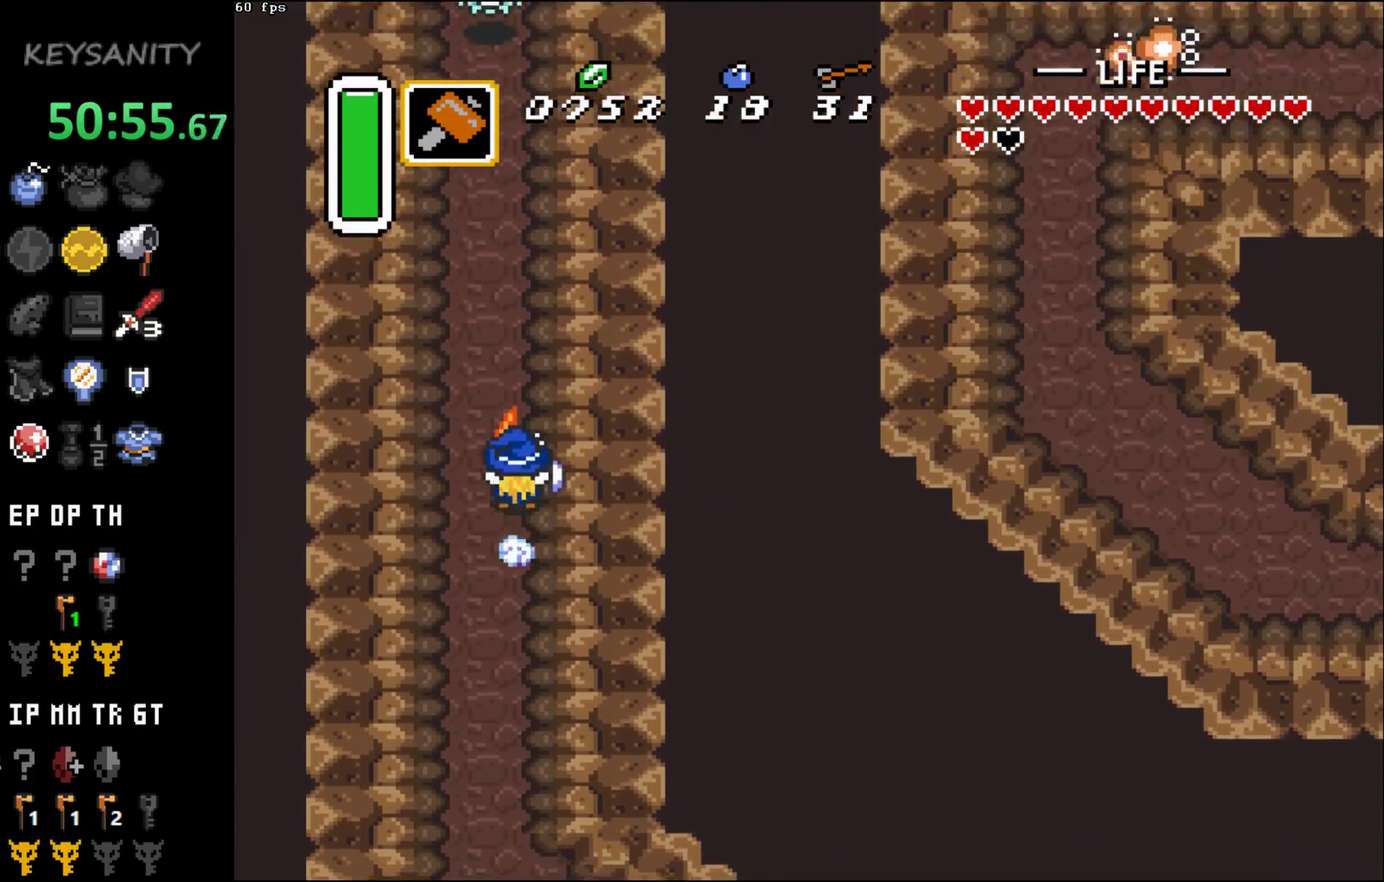
{"buttons": [], "left_stick": "center", "events": []}
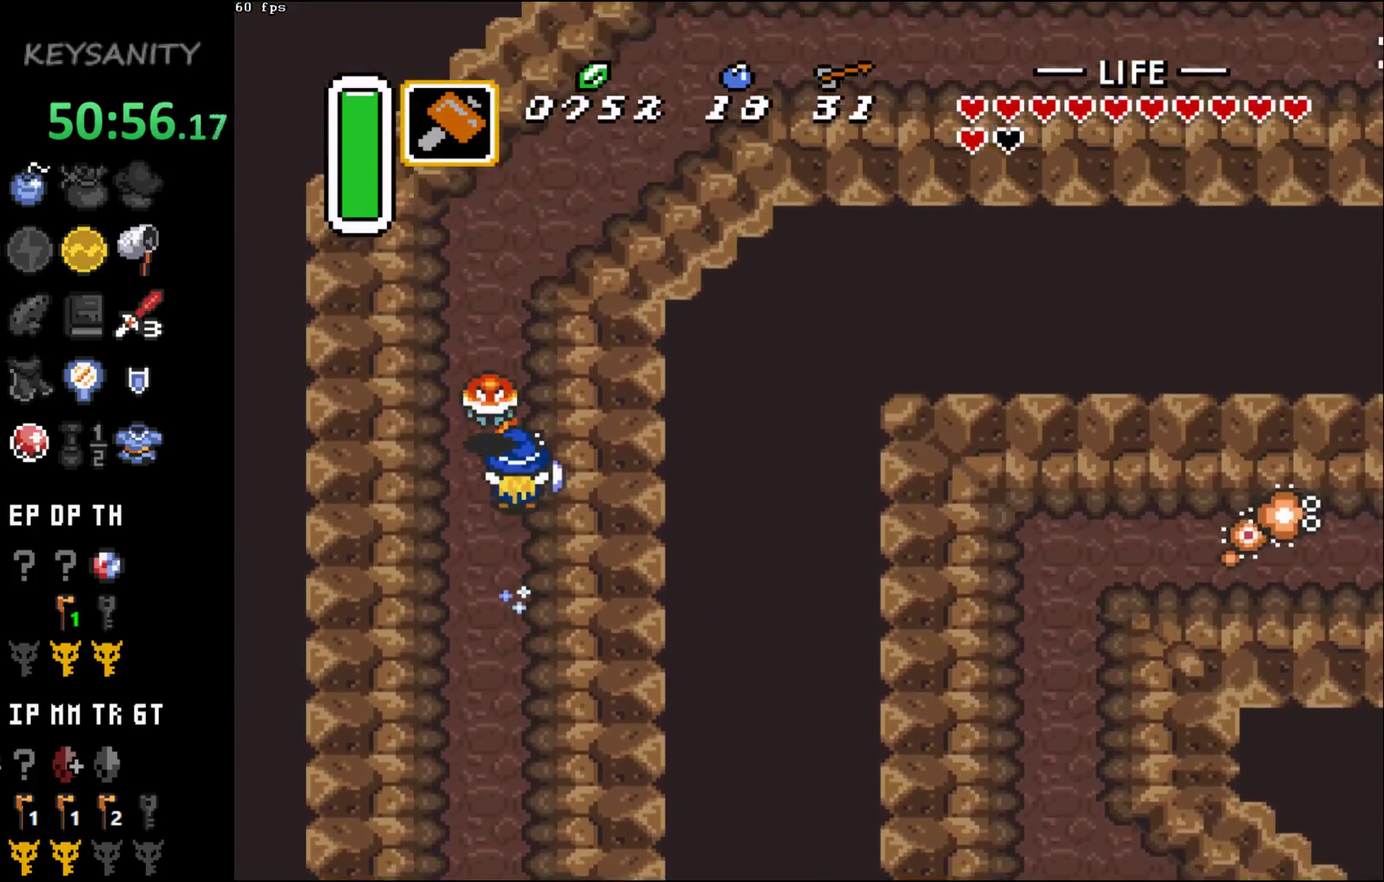
{"buttons": ["B"], "left_stick": "center", "events": [[250, "left_stick", "down-right"], [283, "B", "down"], [350, "left_stick", "center"]]}
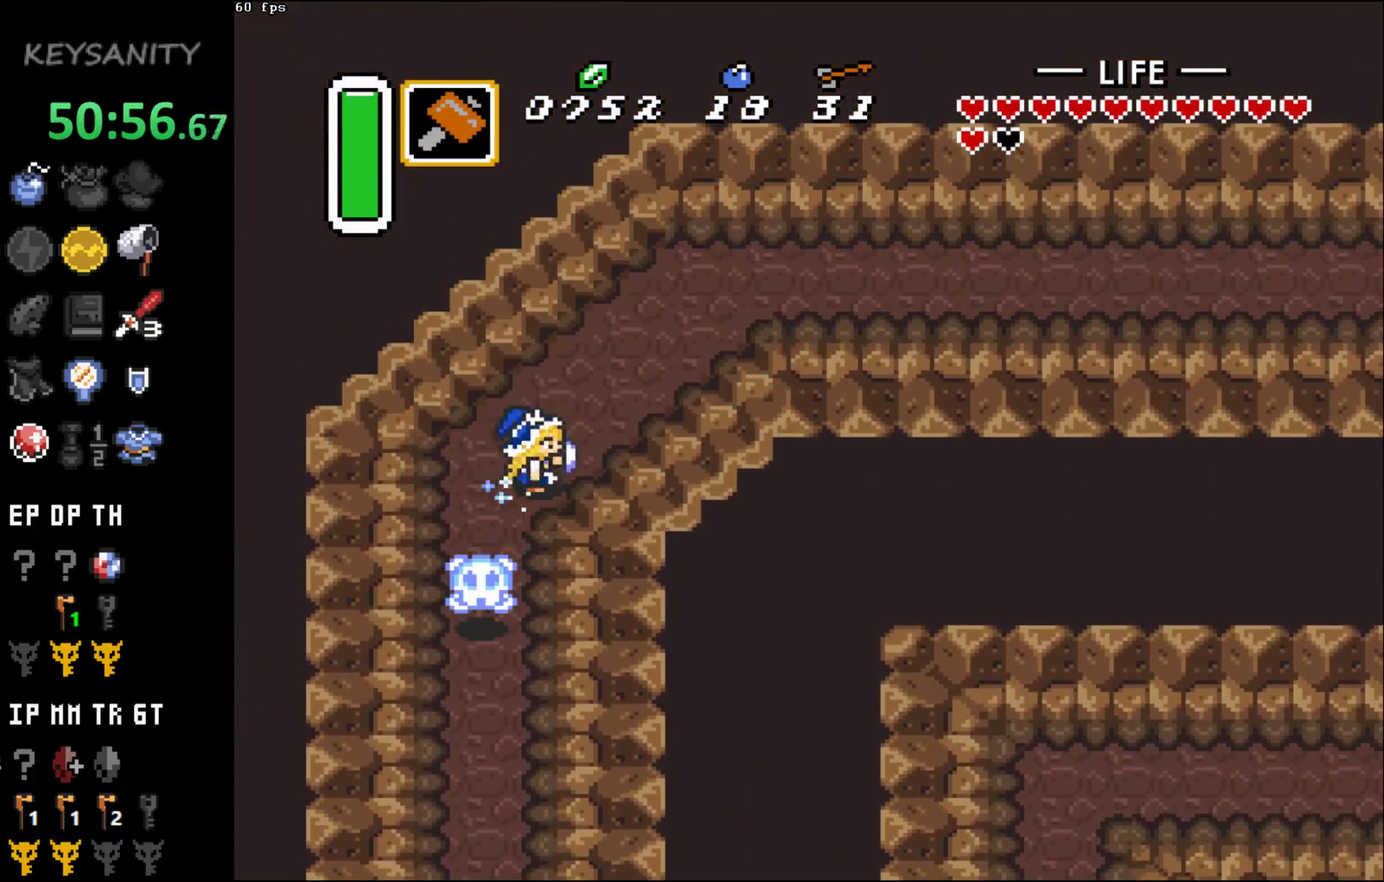
{"buttons": [], "left_stick": "center", "events": [[450, "B", "up"]]}
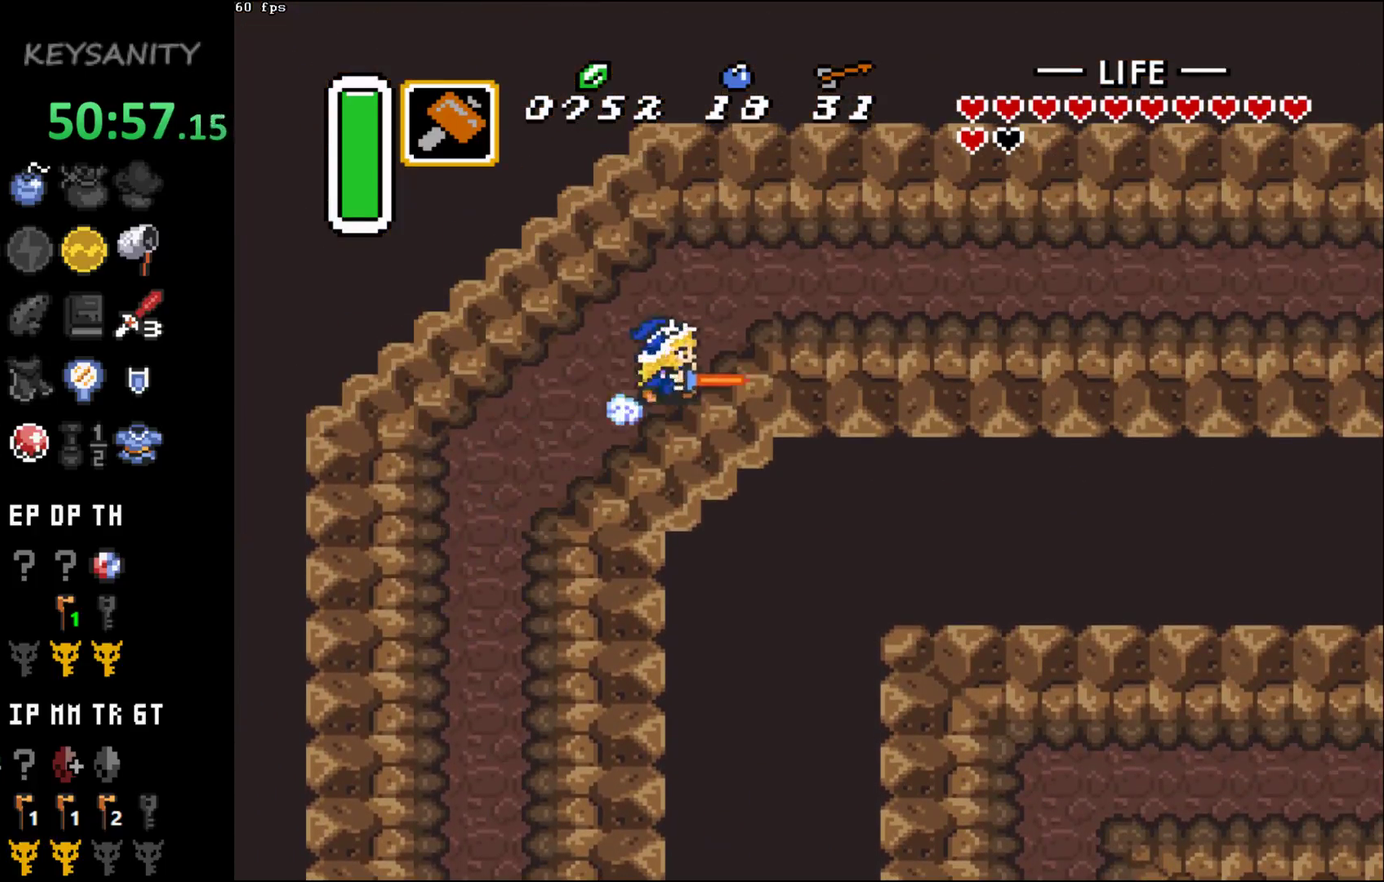
{"buttons": [], "left_stick": "center", "events": []}
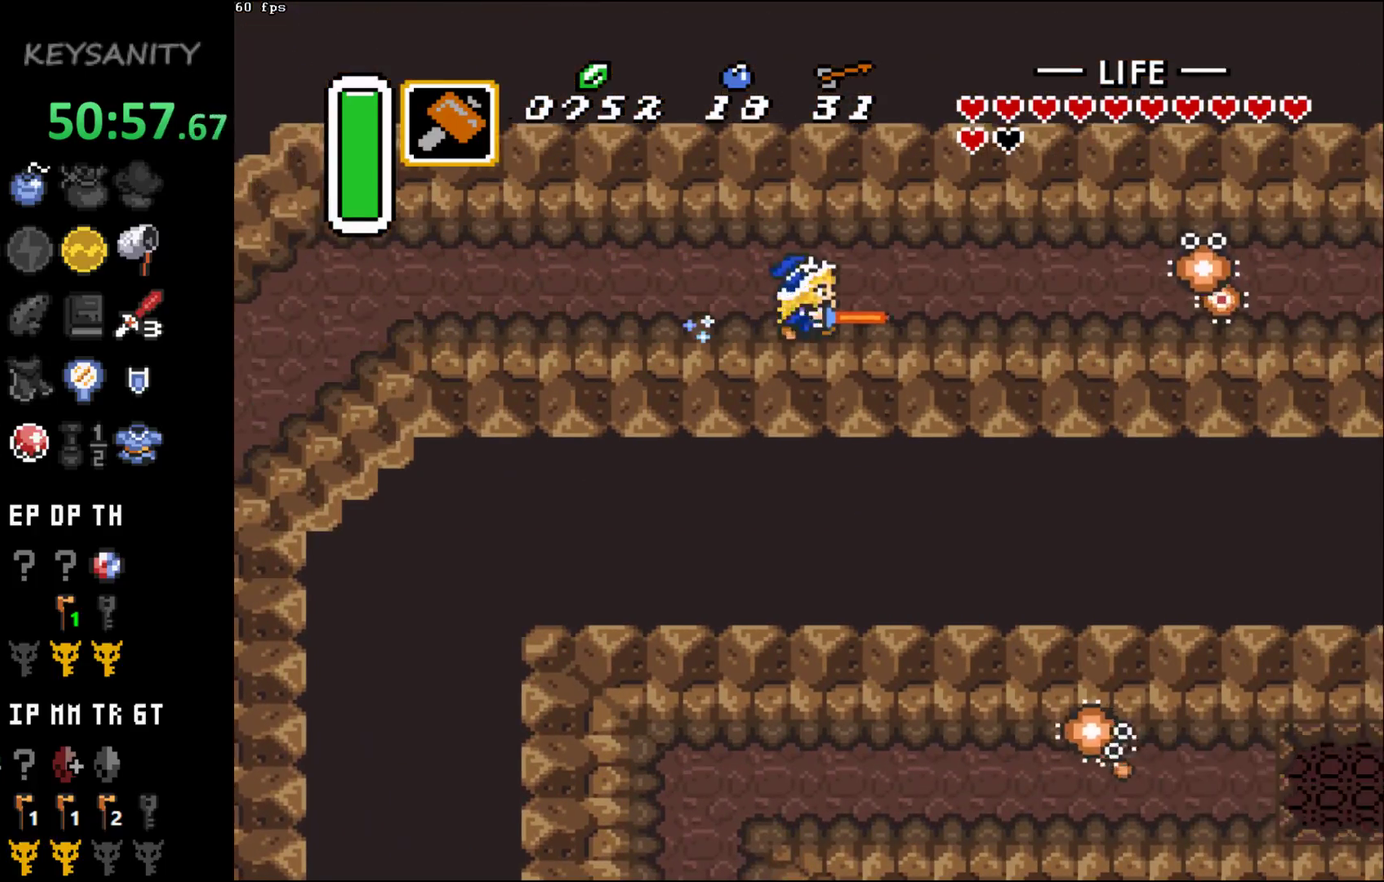
{"buttons": [], "left_stick": "center", "events": []}
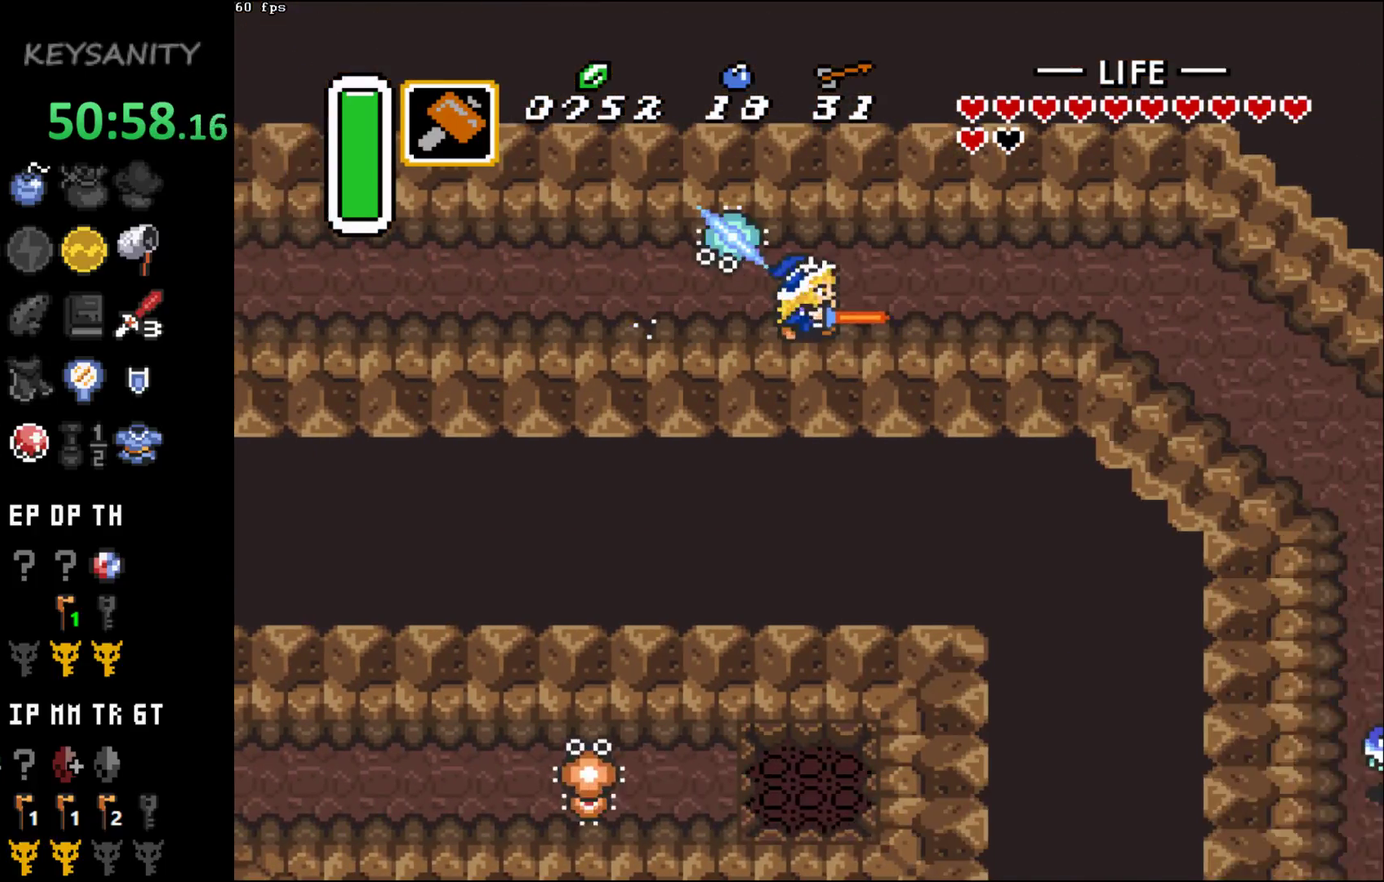
{"buttons": ["B"], "left_stick": "center", "events": [[317, "left_stick", "down"], [350, "B", "down"], [400, "left_stick", "center"]]}
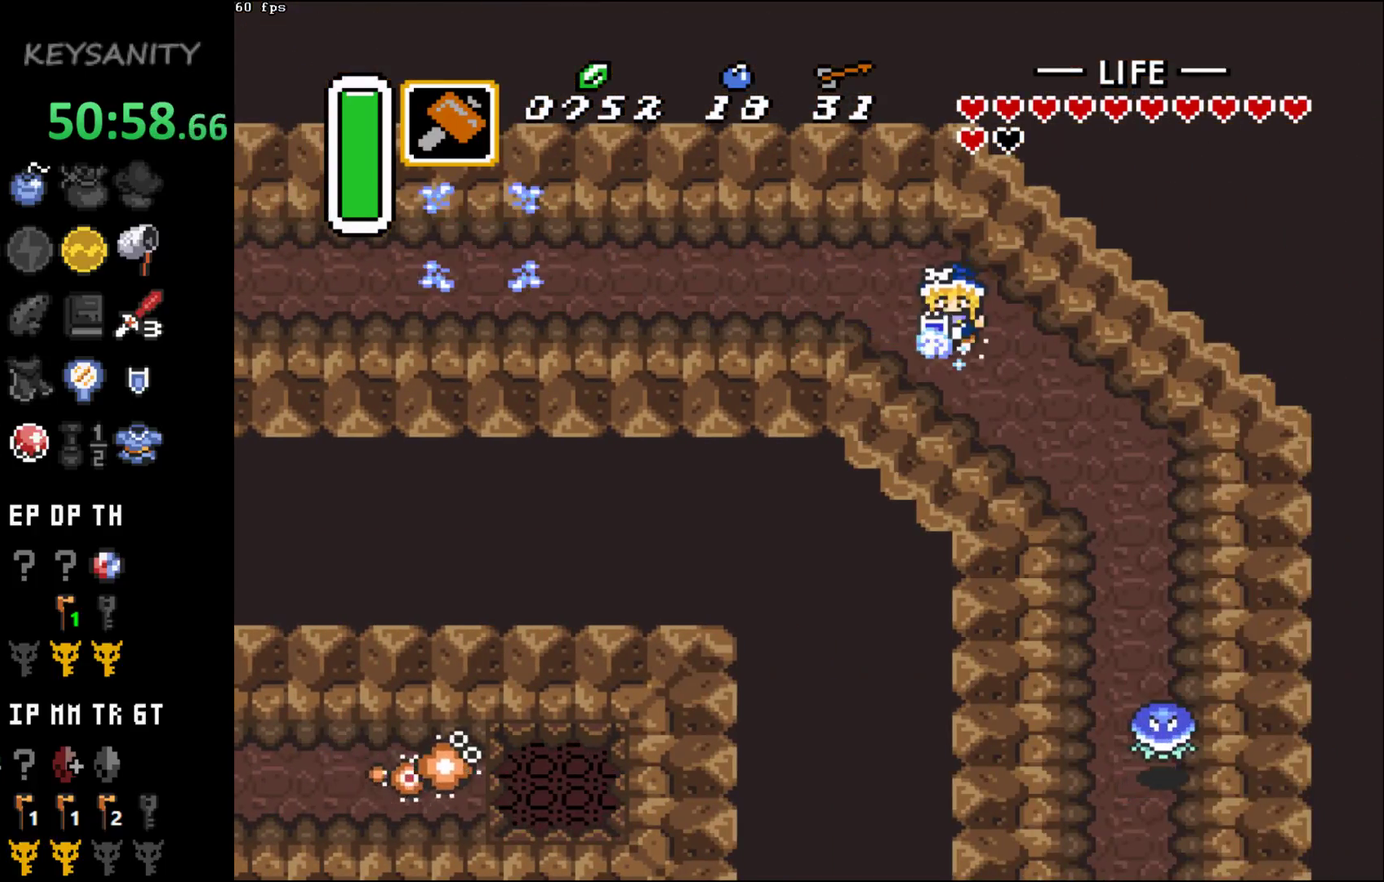
{"buttons": [], "left_stick": "center", "events": [[500, "B", "up"]]}
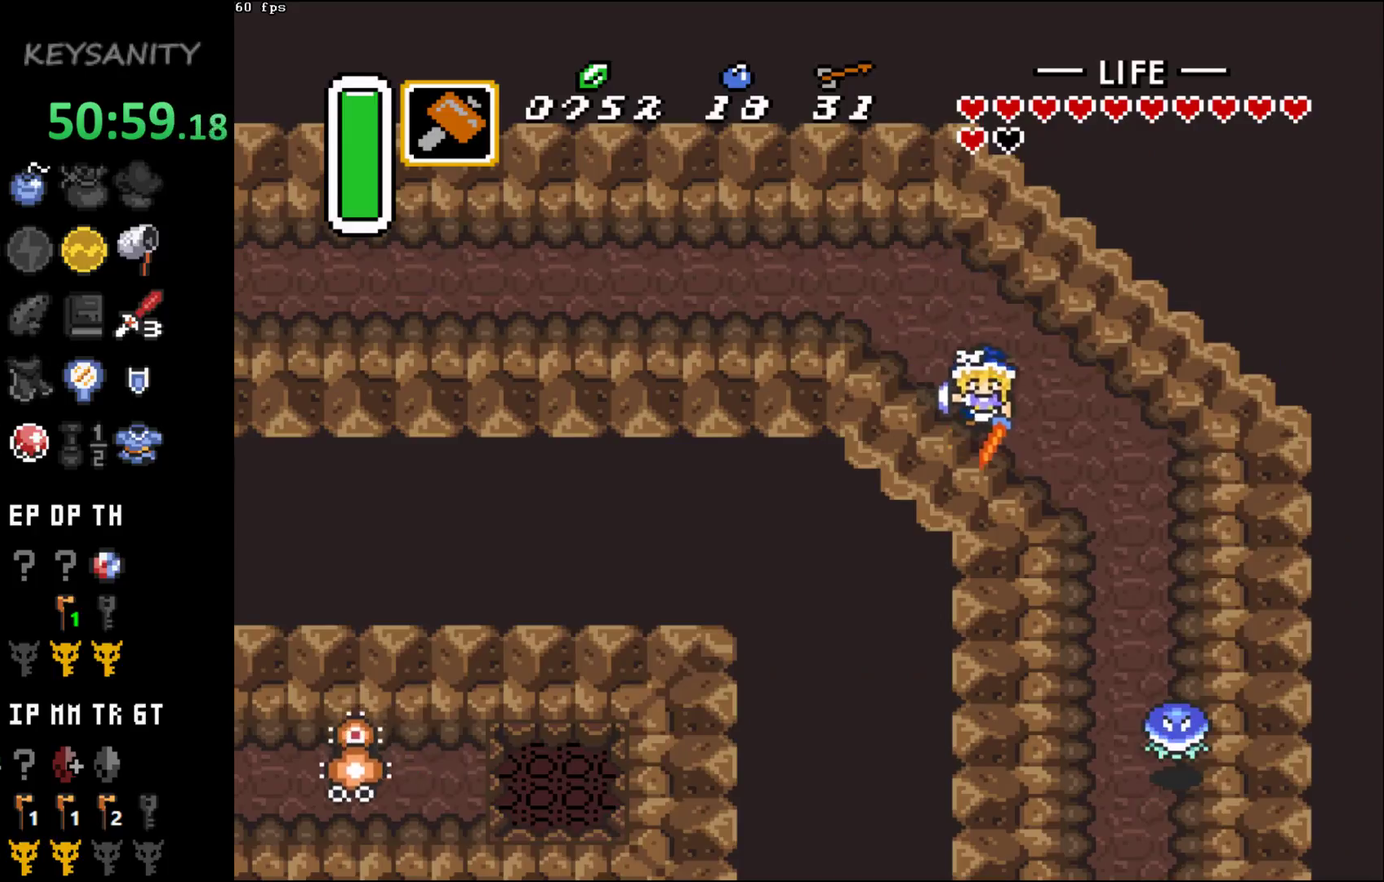
{"buttons": [], "left_stick": "center", "events": []}
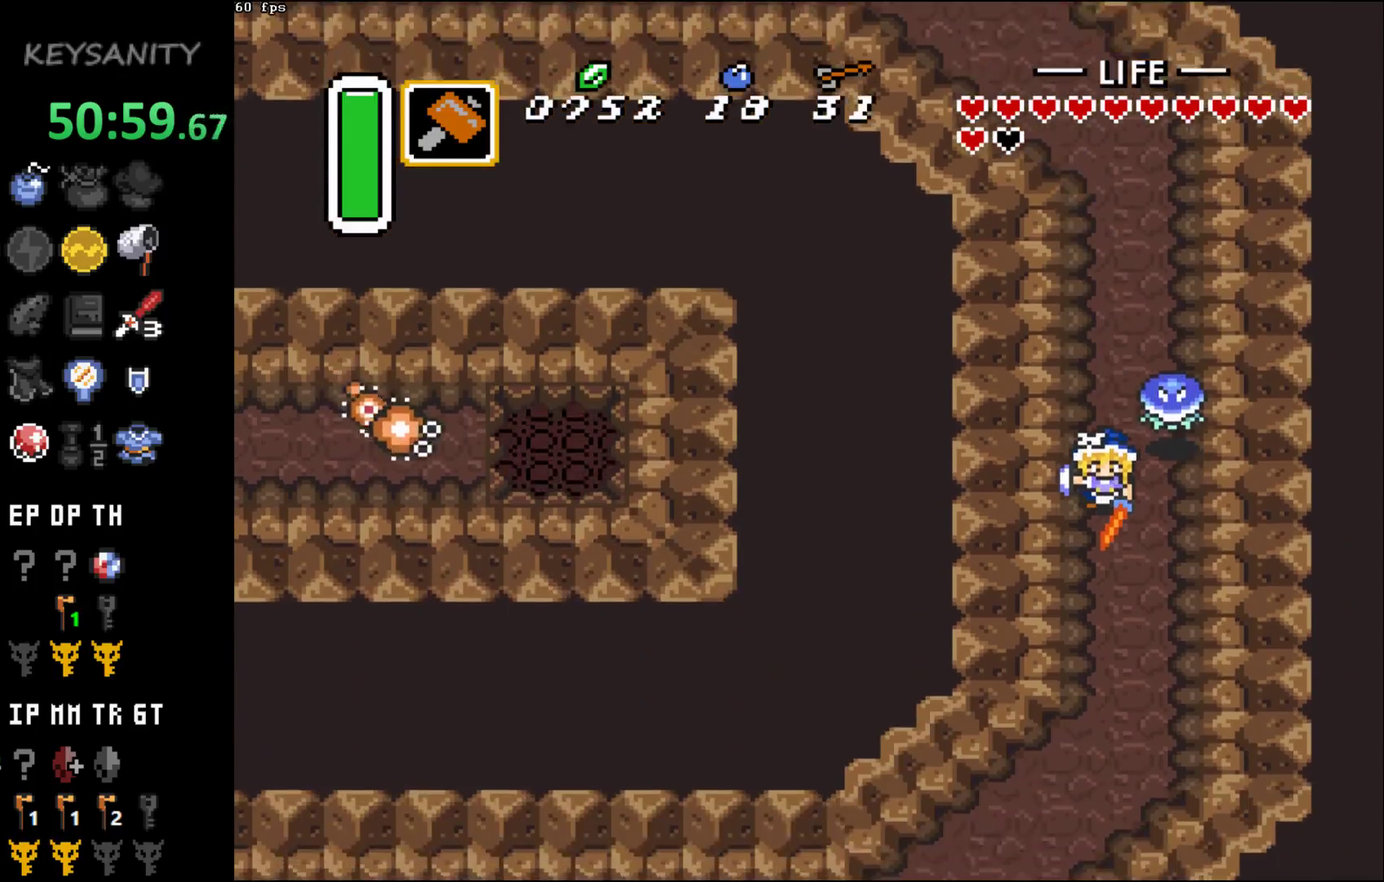
{"buttons": ["B"], "left_stick": "center", "events": [[317, "left_stick", "left"], [350, "B", "down"], [400, "left_stick", "center"]]}
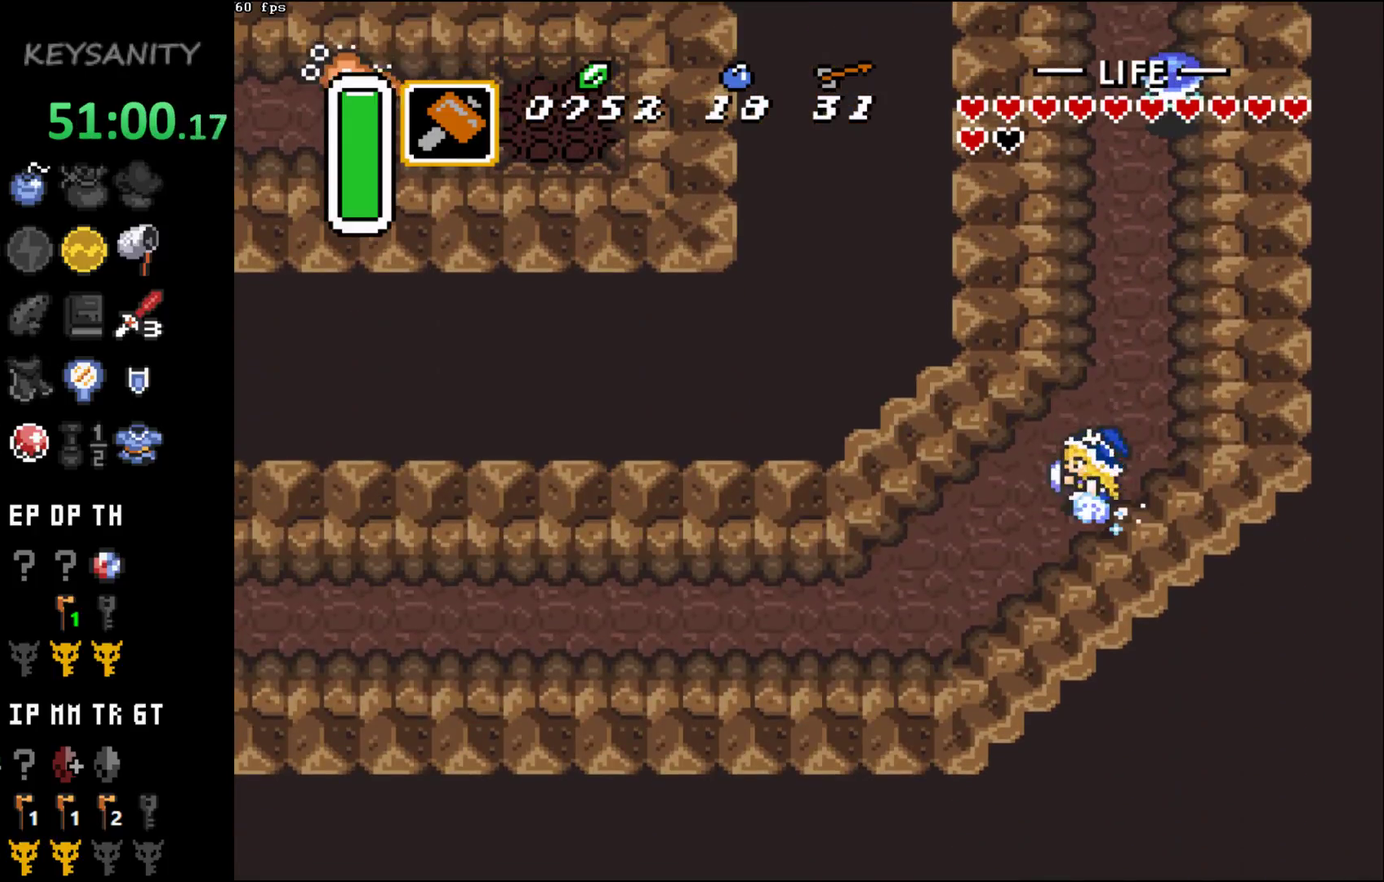
{"buttons": ["B"], "left_stick": "center", "events": []}
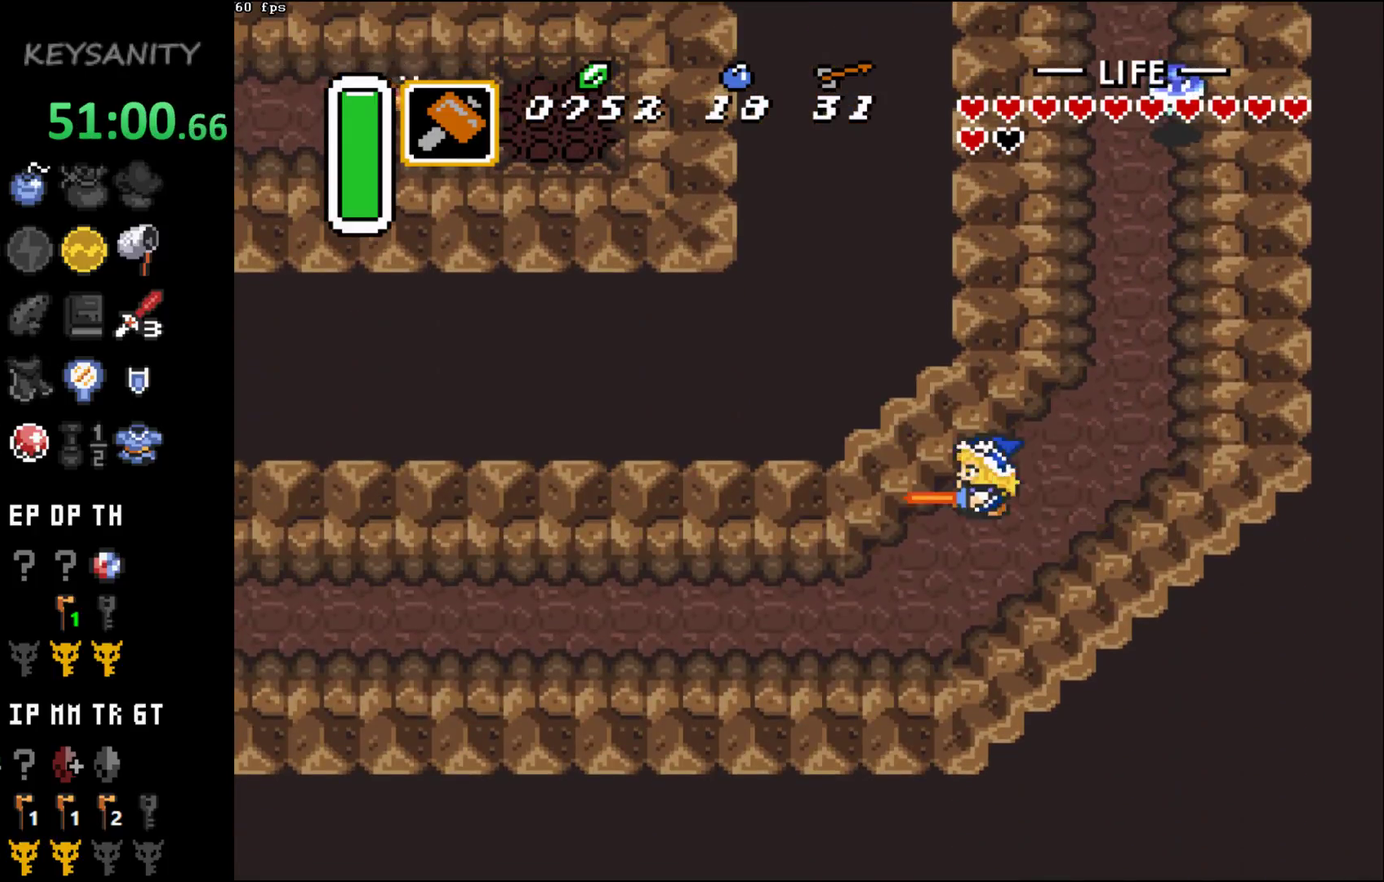
{"buttons": [], "left_stick": "center", "events": [[217, "B", "up"]]}
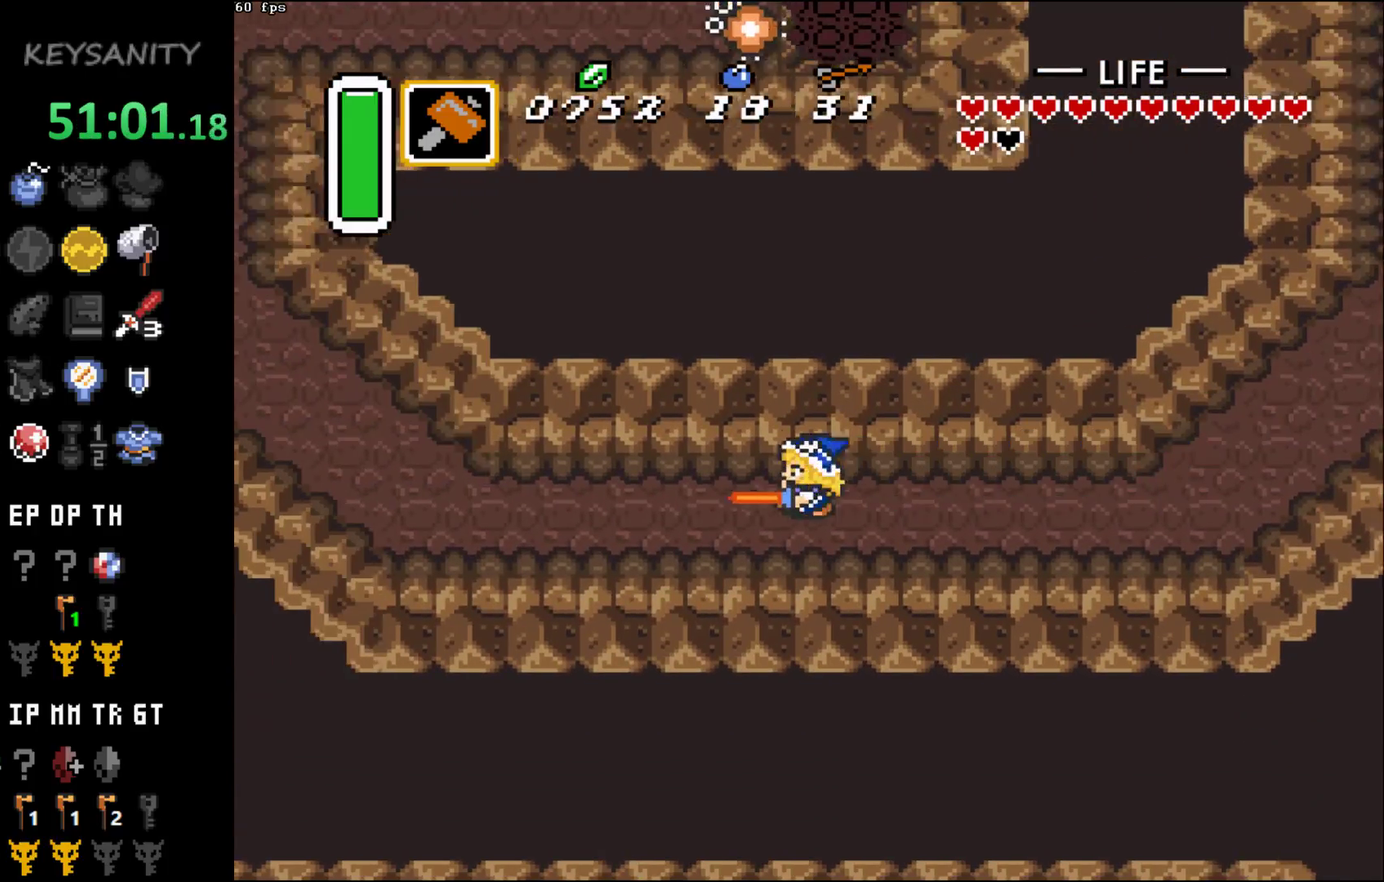
{"buttons": ["B"], "left_stick": "center", "events": [[317, "left_stick", "up"], [350, "B", "down"], [400, "left_stick", "center"]]}
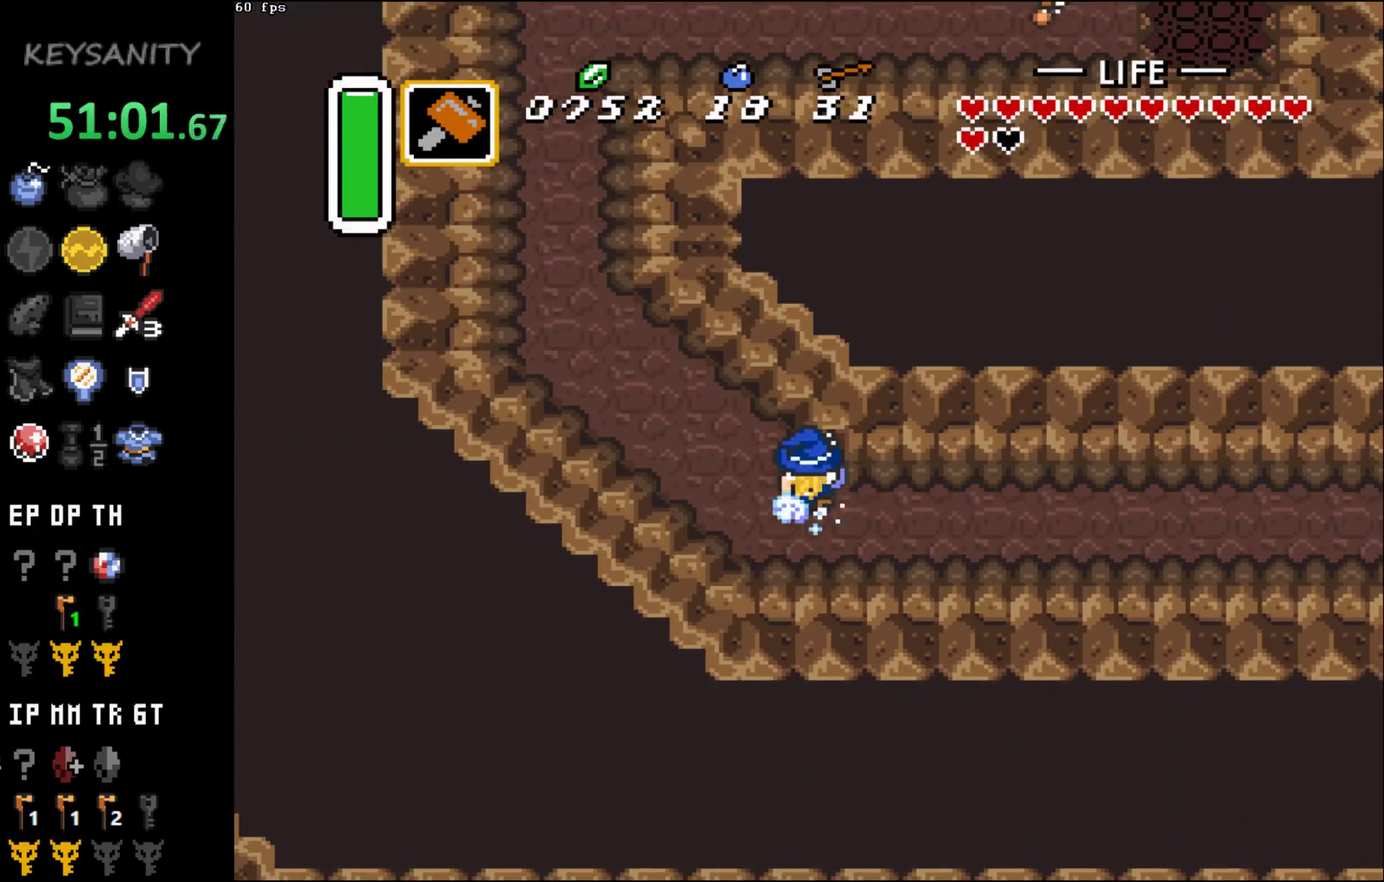
{"buttons": [], "left_stick": "center", "events": [[500, "B", "up"]]}
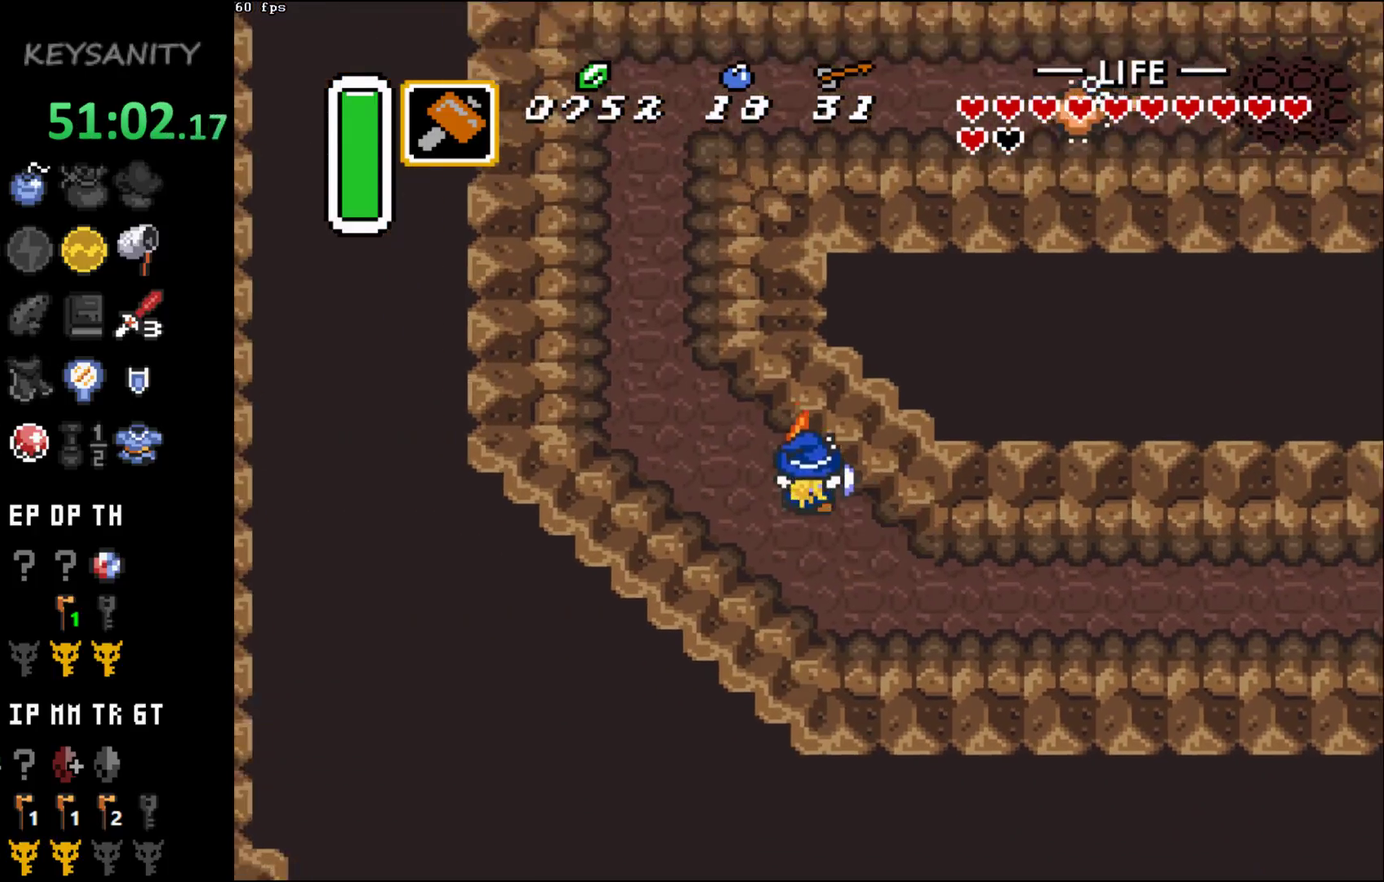
{"buttons": ["B"], "left_stick": "center", "events": [[433, "B", "down"], [433, "left_stick", "down-right"], [500, "left_stick", "center"]]}
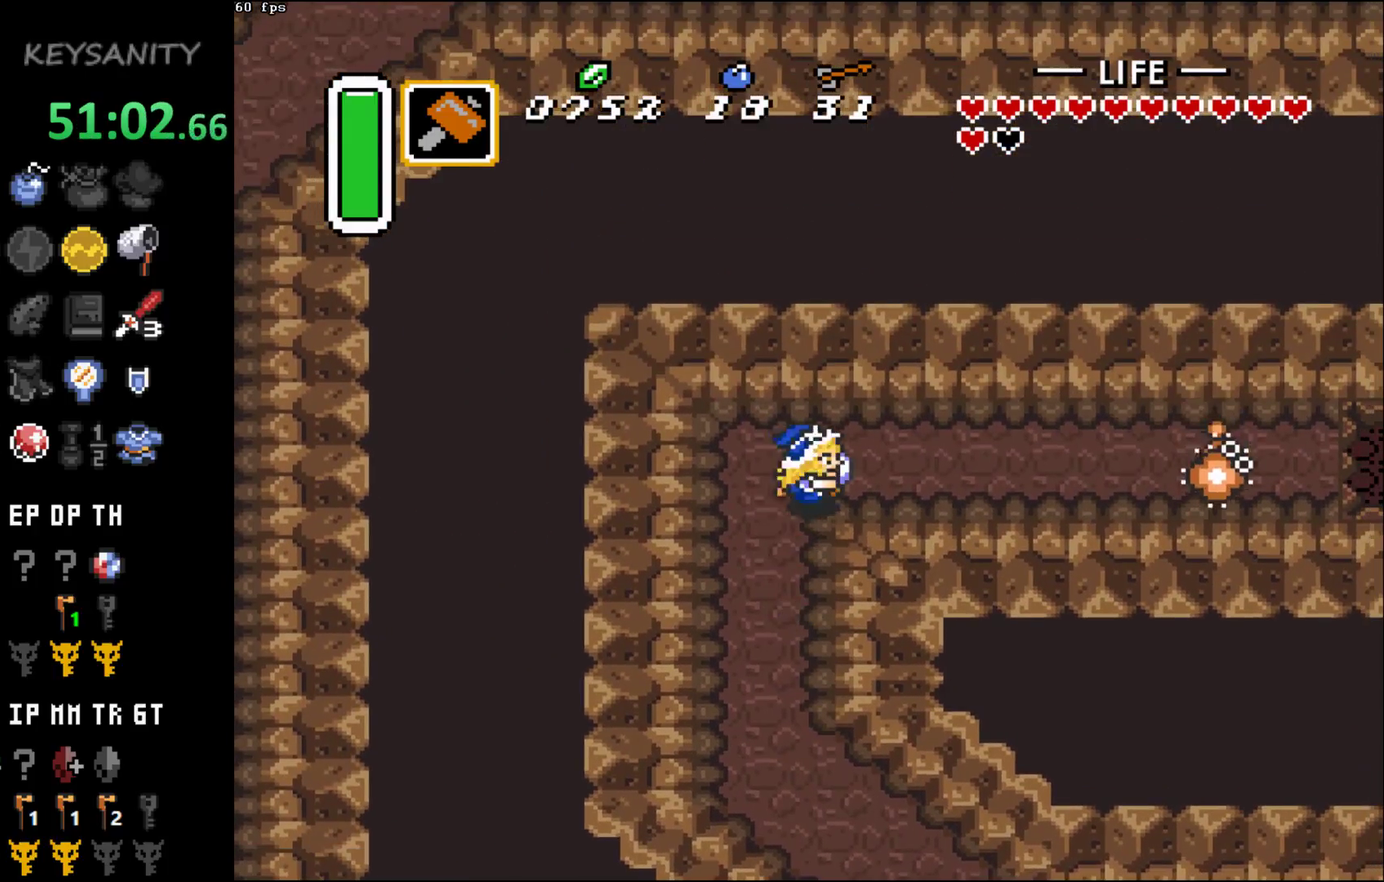
{"buttons": ["B"], "left_stick": "center", "events": []}
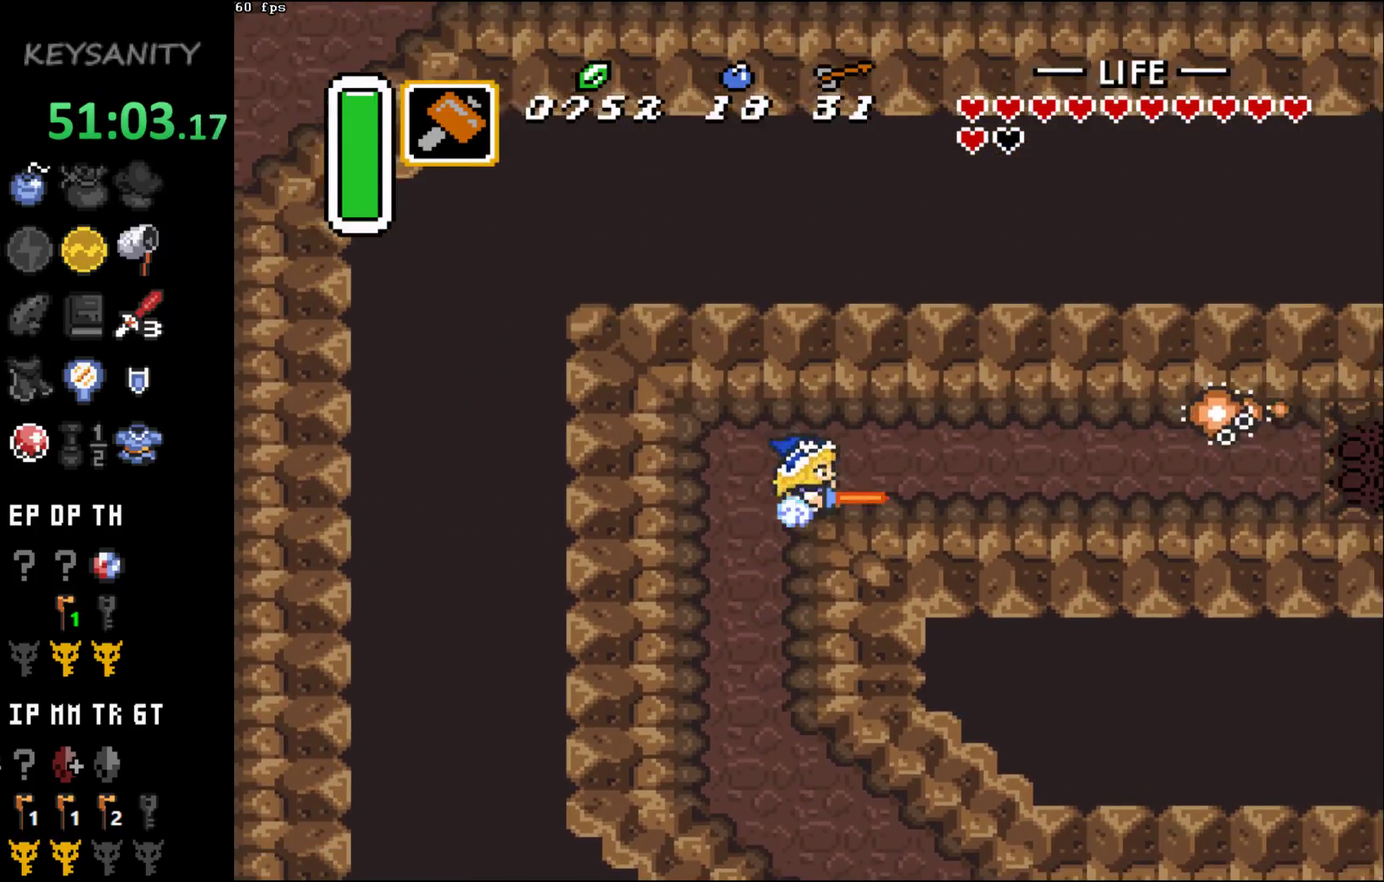
{"buttons": [], "left_stick": "center", "events": [[33, "B", "up"]]}
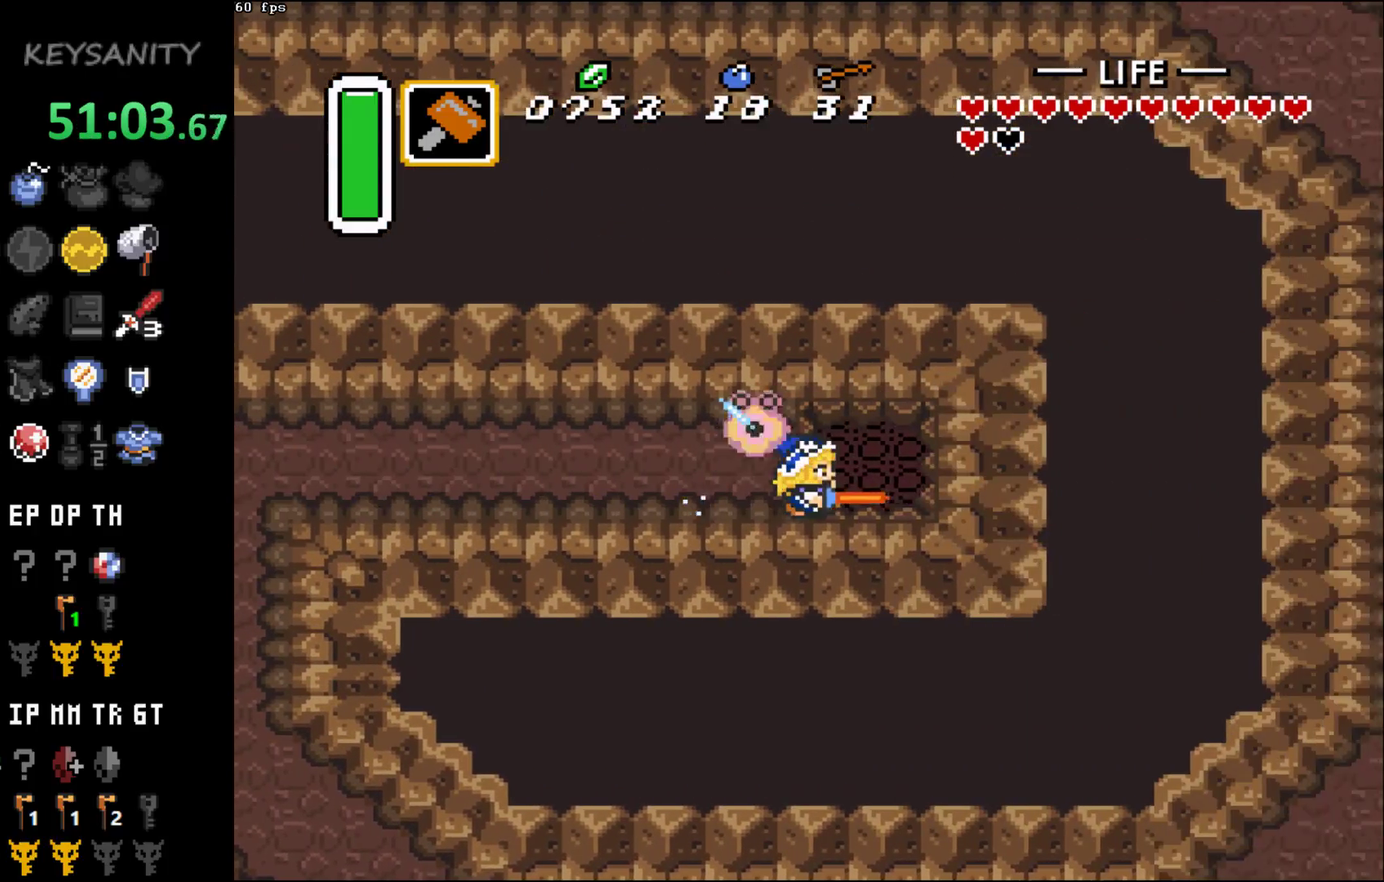
{"buttons": [], "left_stick": "center", "events": []}
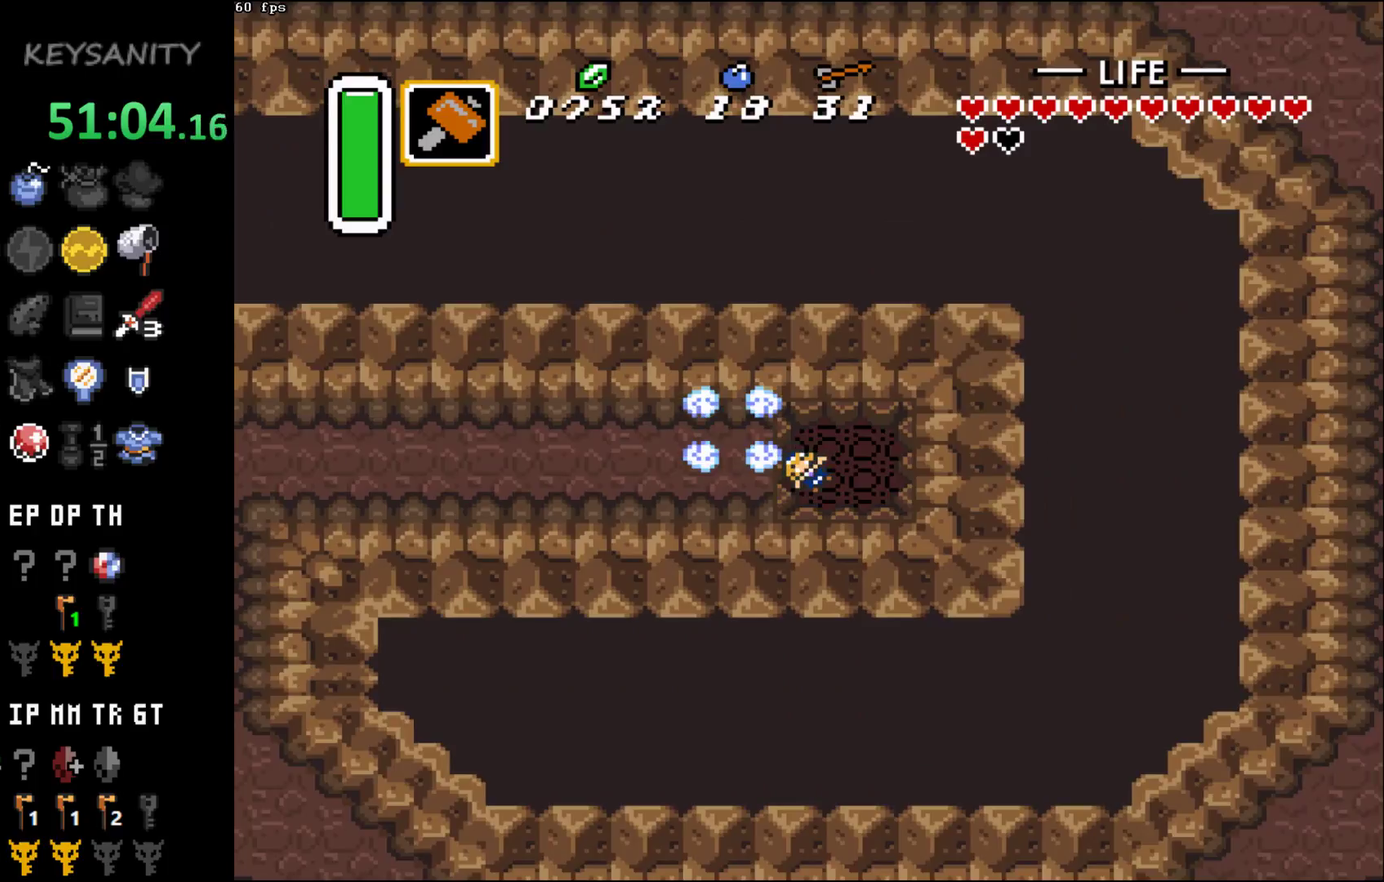
{"buttons": [], "left_stick": "center", "events": []}
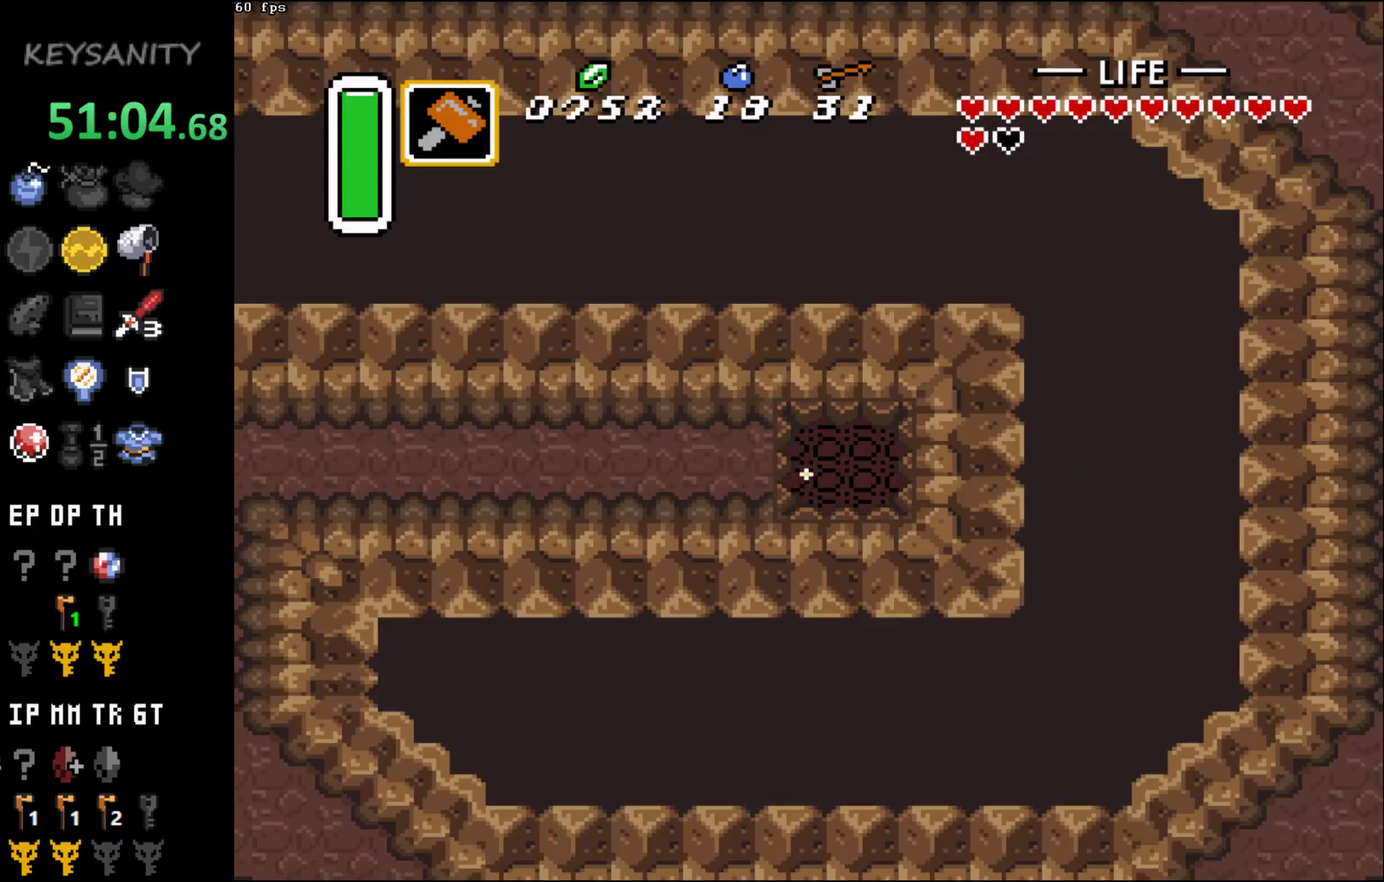
{"buttons": [], "left_stick": "center", "events": []}
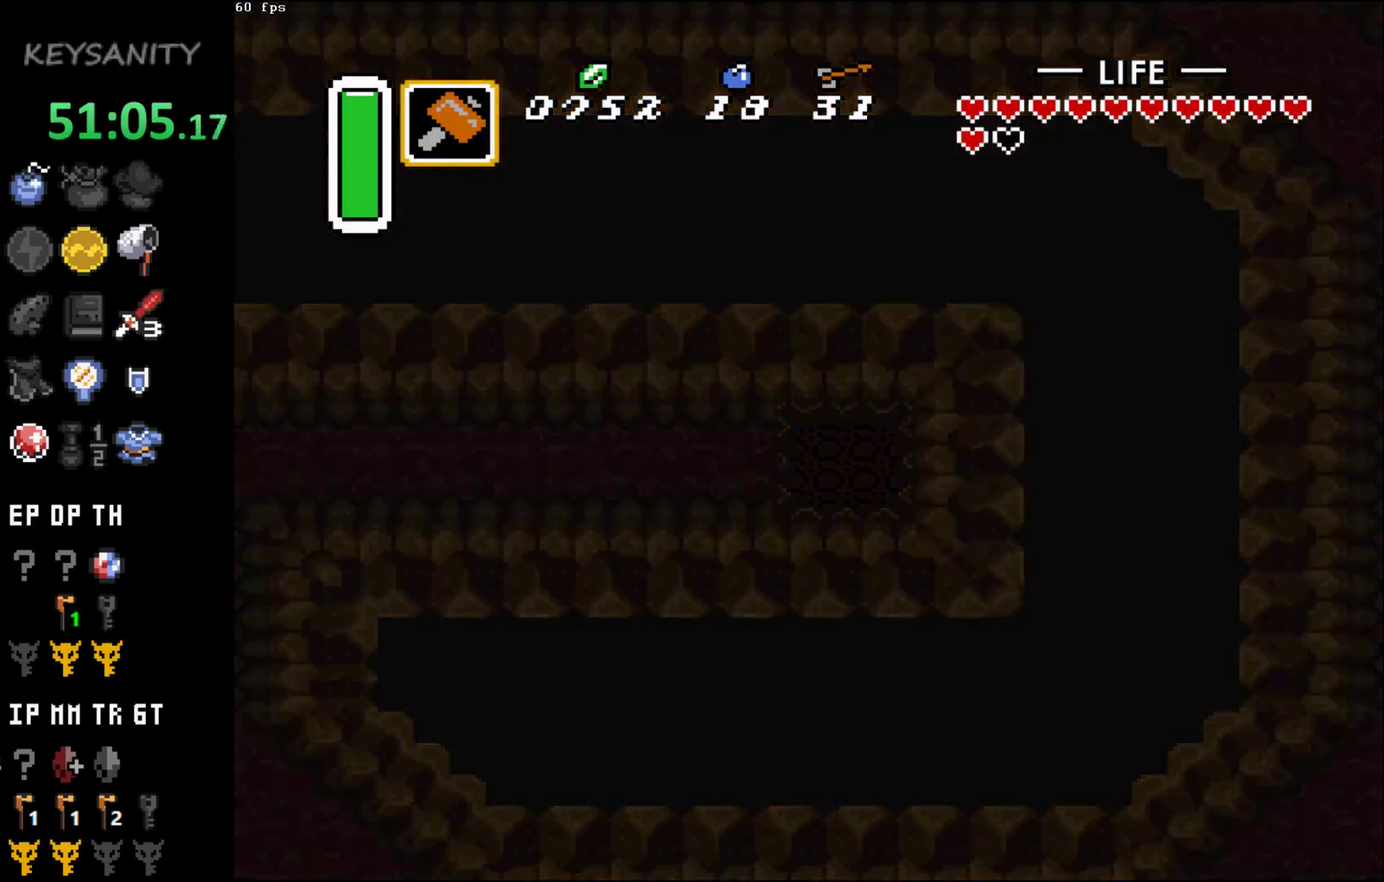
{"buttons": [], "left_stick": "center", "events": []}
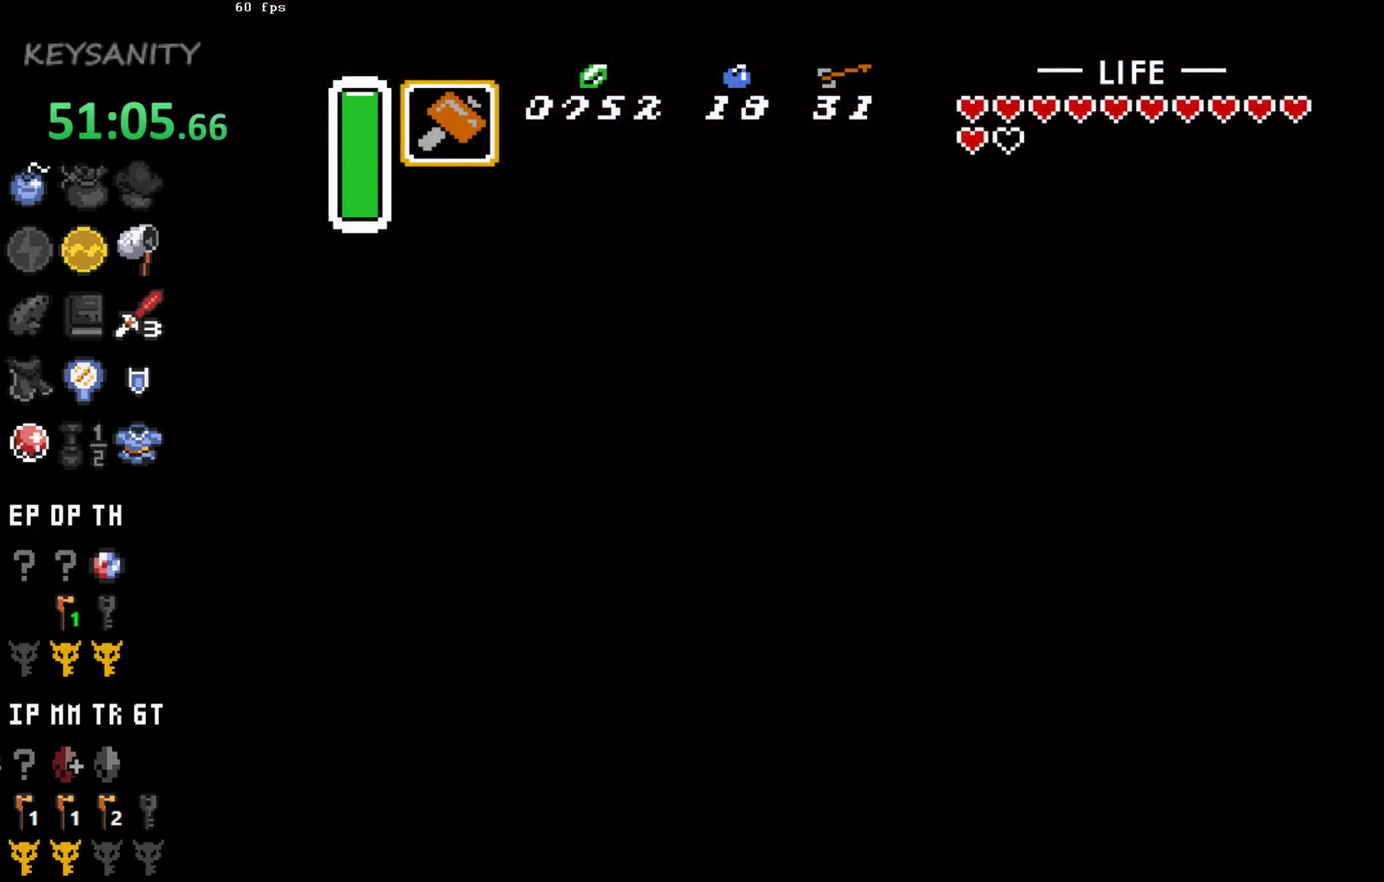
{"buttons": [], "left_stick": "down", "events": [[450, "left_stick", "down"]]}
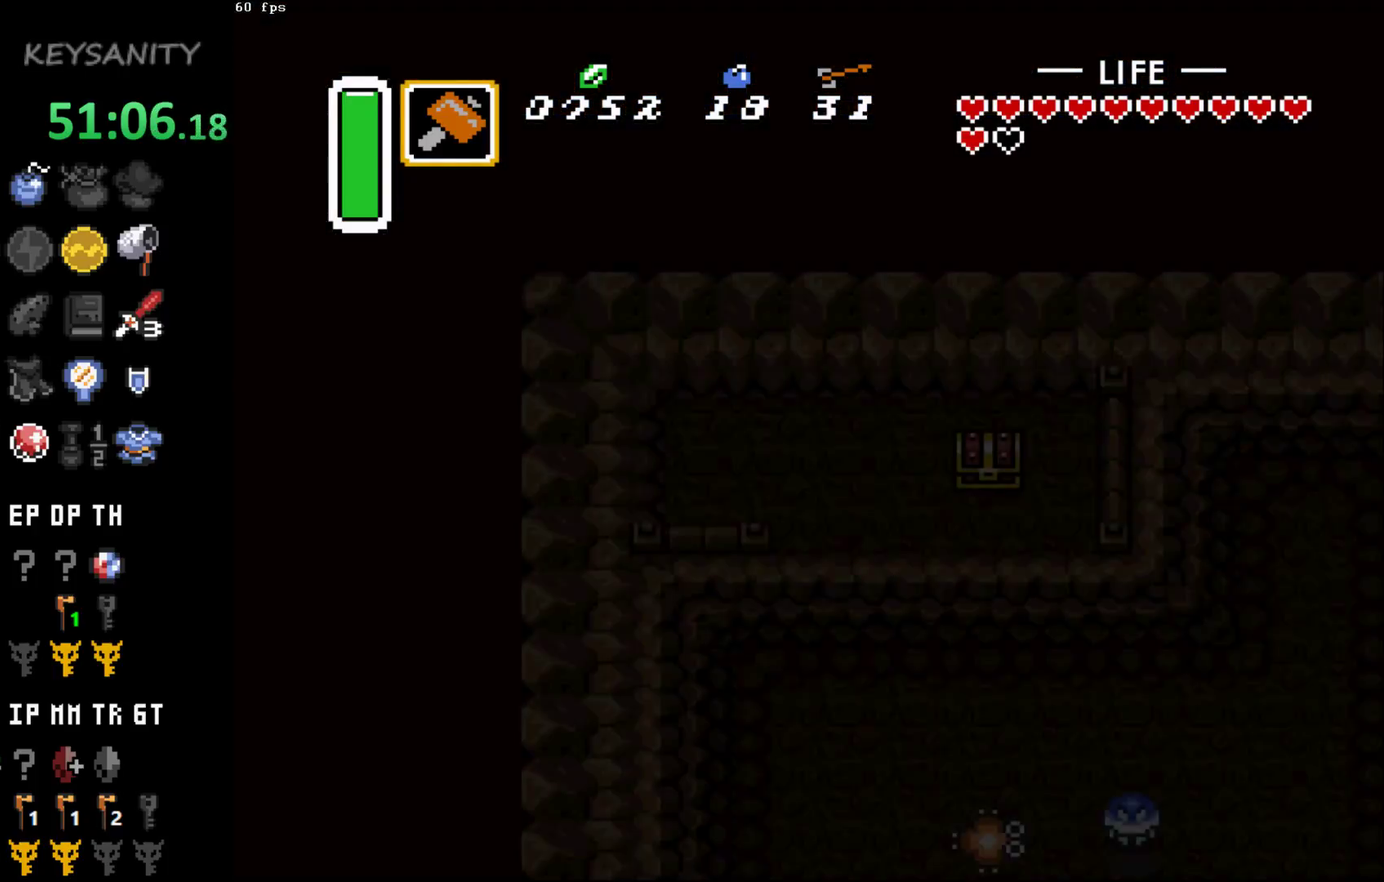
{"buttons": [], "left_stick": "center", "events": [[33, "left_stick", "center"]]}